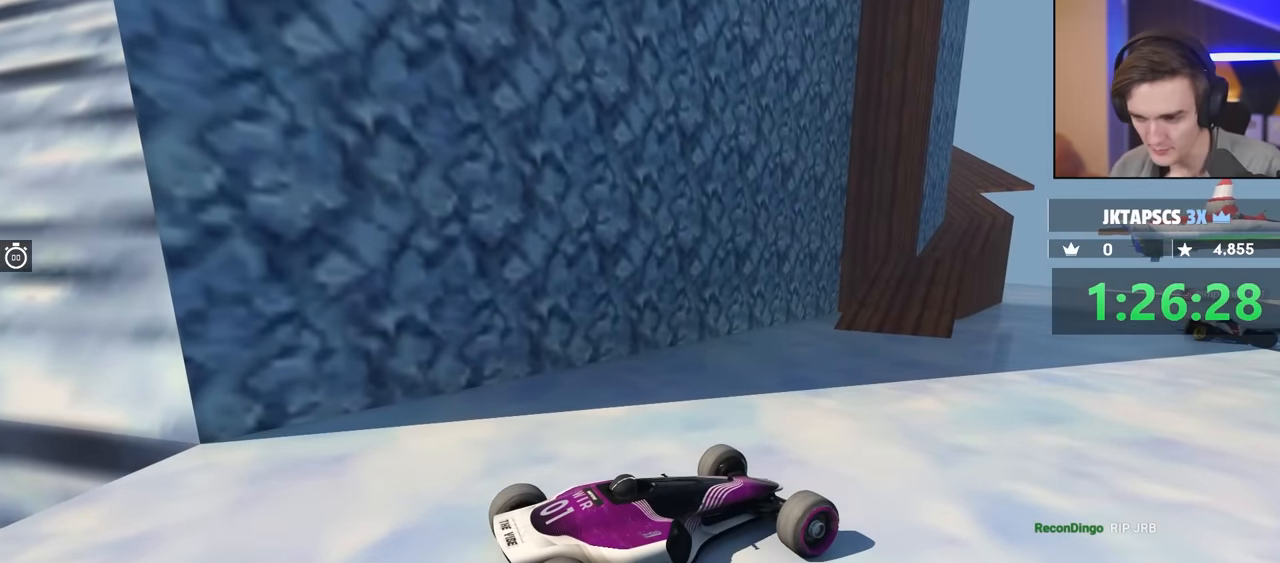
Gameplay with keyboard; each line is a JSON object with the keys held at the frame after it. "events" lists presses ("down") and releases ("up") of "brake", "down", "left", "right" and "up" between this image and that frame as [ms after this image, input, new state], when the widget could be followed in between. No other keys are recorded. Mouse input is not recorded. Key names are as the overlay labels them; some are game actions (e.g. jump) rather than physical keys.
{"keys": [], "events": [[50, "right", "down"], [184, "right", "up"], [234, "up", "up"]]}
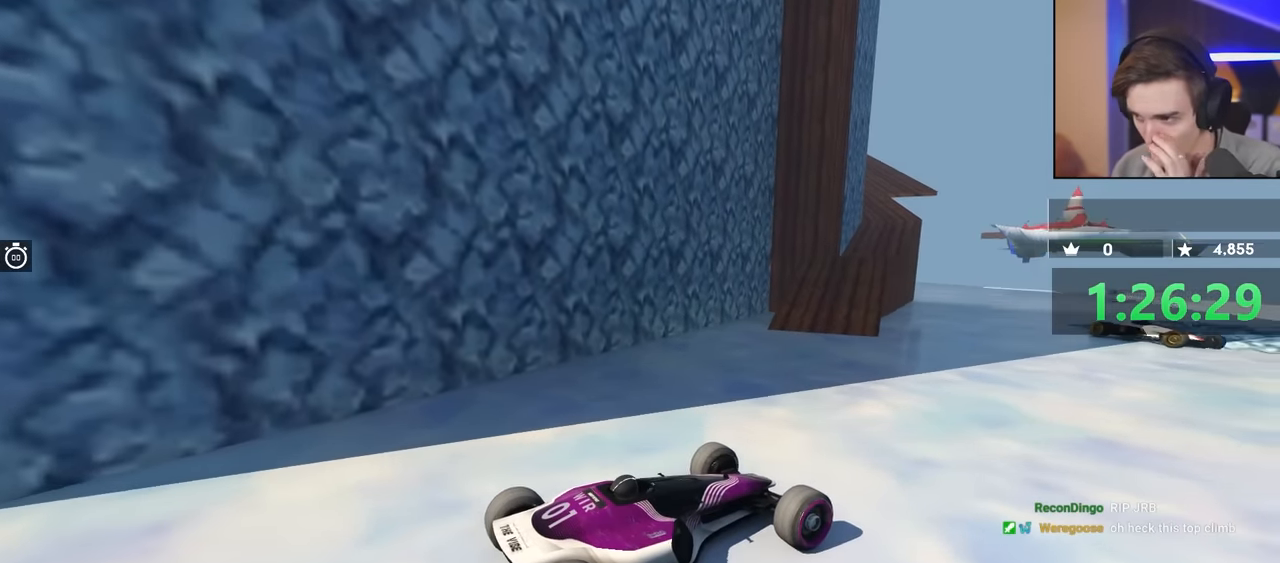
{"keys": ["left"], "events": [[334, "left", "down"]]}
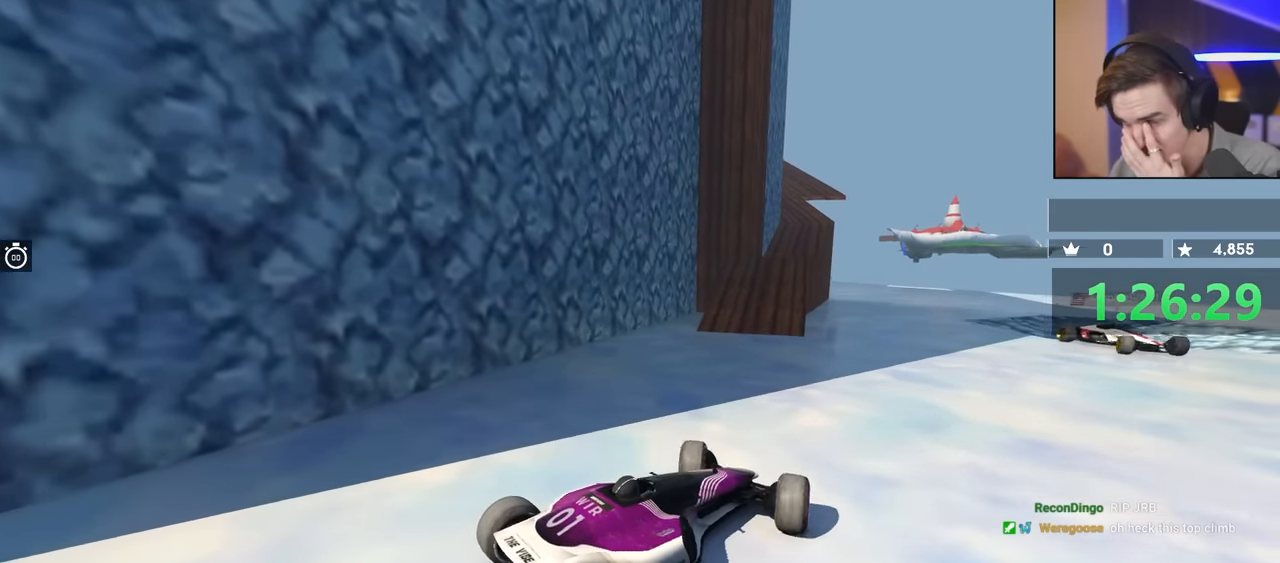
{"keys": ["right"], "events": [[317, "left", "up"], [350, "right", "down"]]}
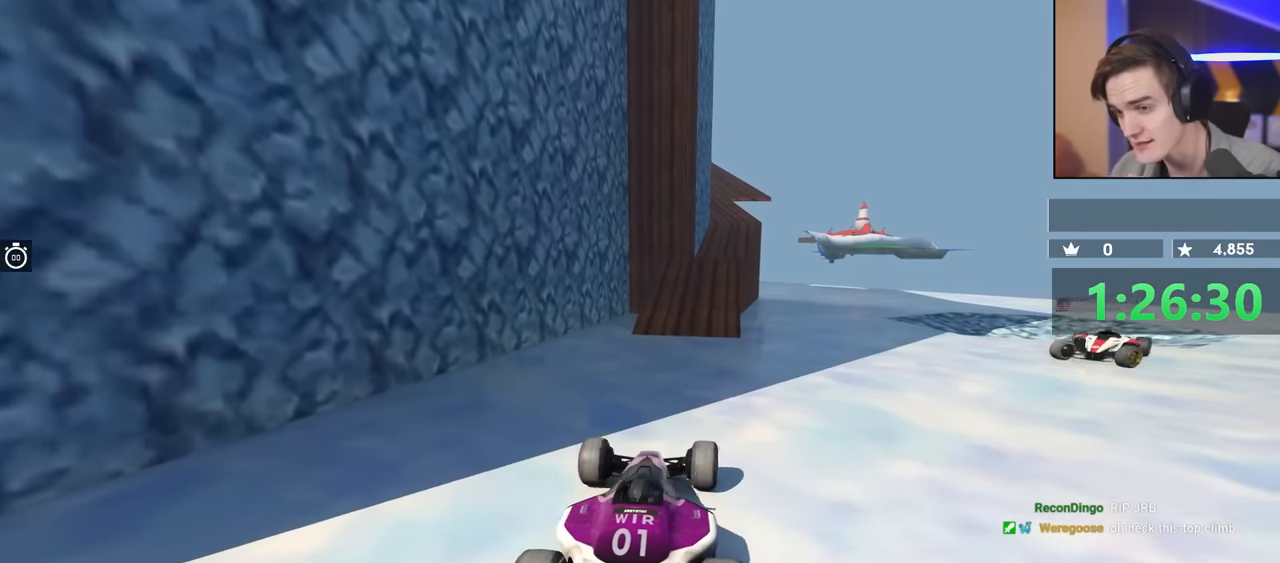
{"keys": [], "events": [[284, "right", "up"]]}
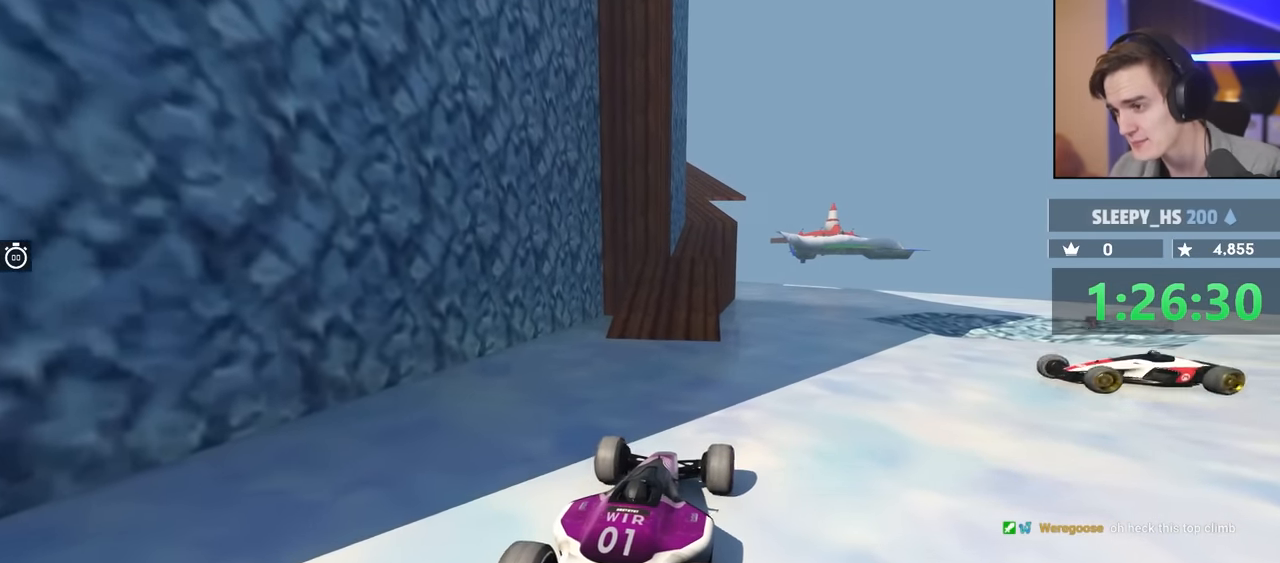
{"keys": [], "events": [[84, "left", "down"], [267, "left", "up"], [450, "right", "down"], [500, "right", "up"]]}
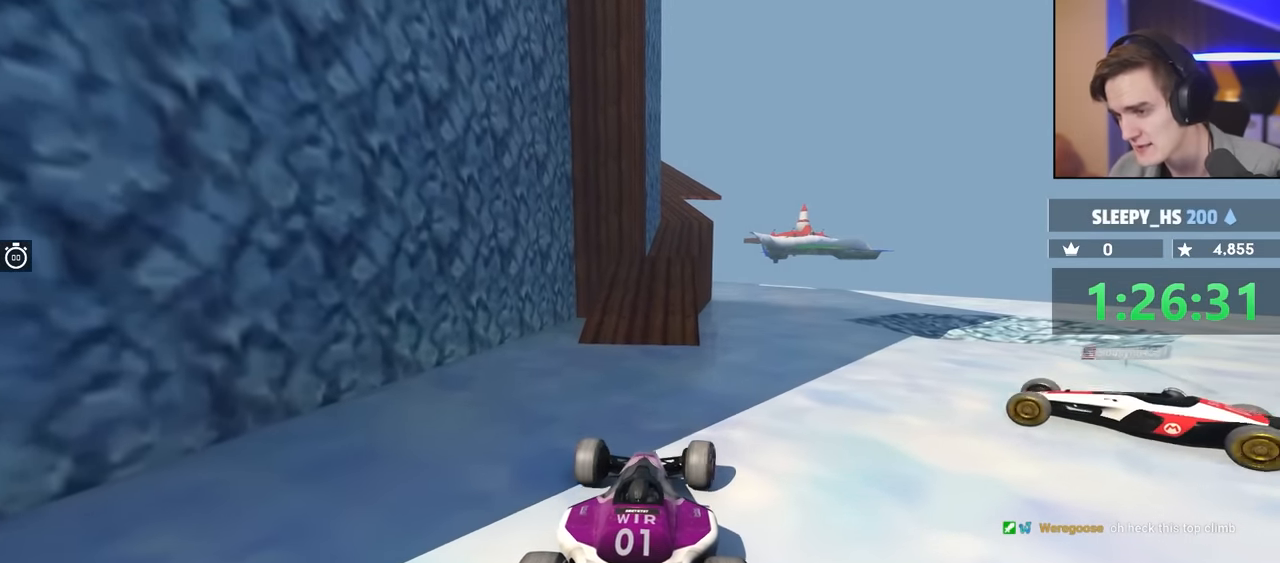
{"keys": [], "events": [[150, "right", "down"], [234, "right", "up"]]}
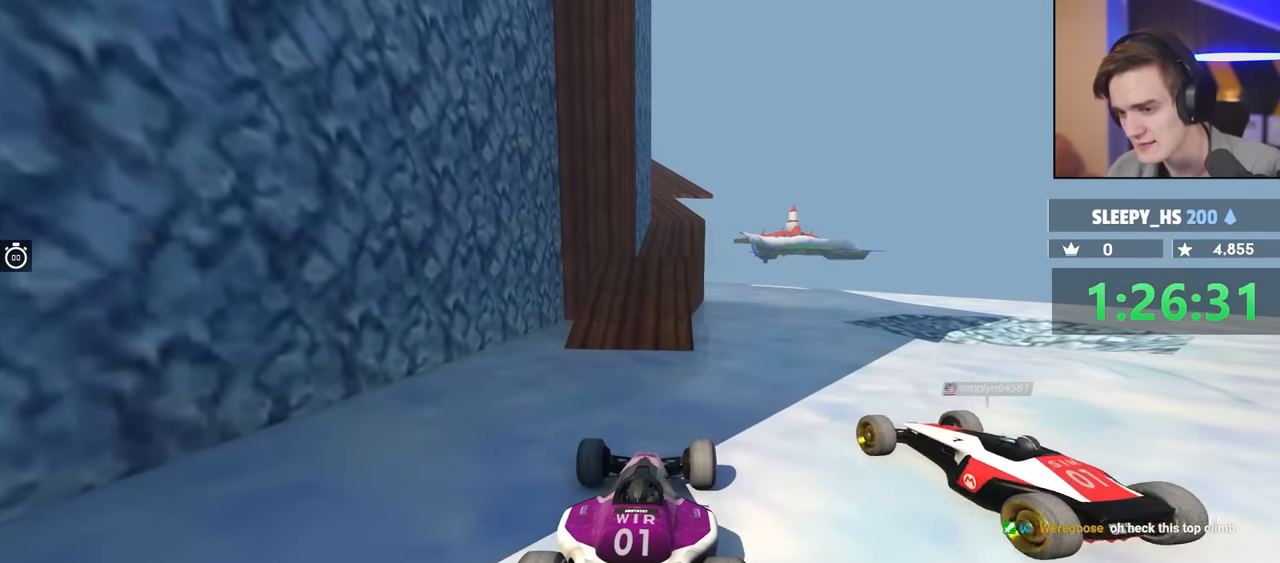
{"keys": [], "events": [[300, "left", "down"], [350, "left", "up"]]}
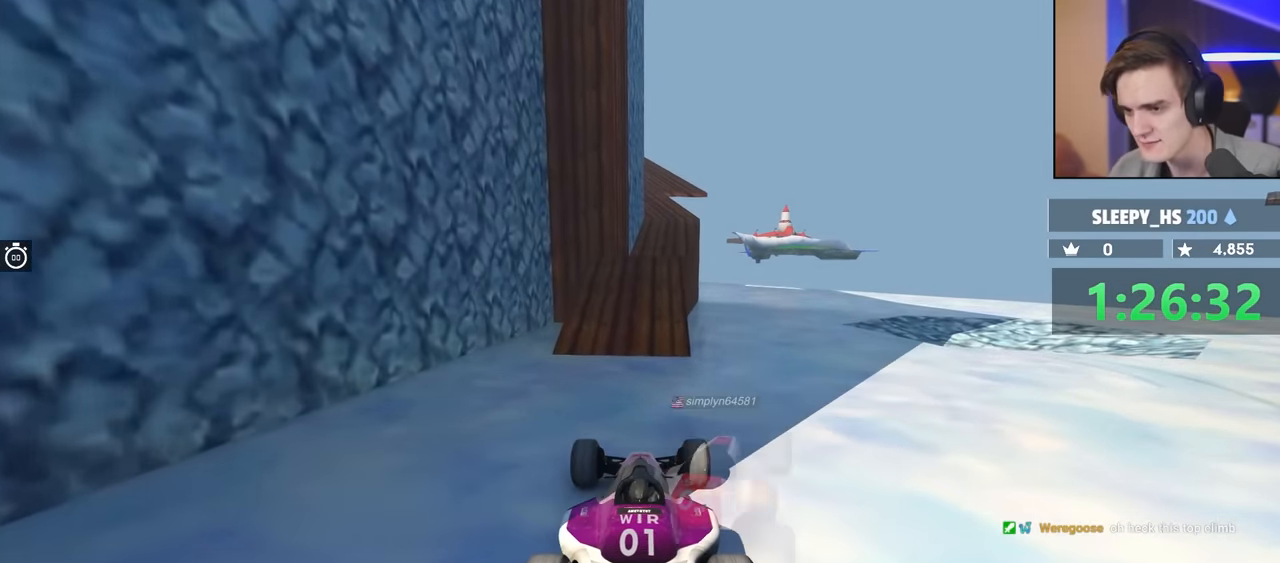
{"keys": [], "events": [[217, "right", "down"], [317, "right", "up"]]}
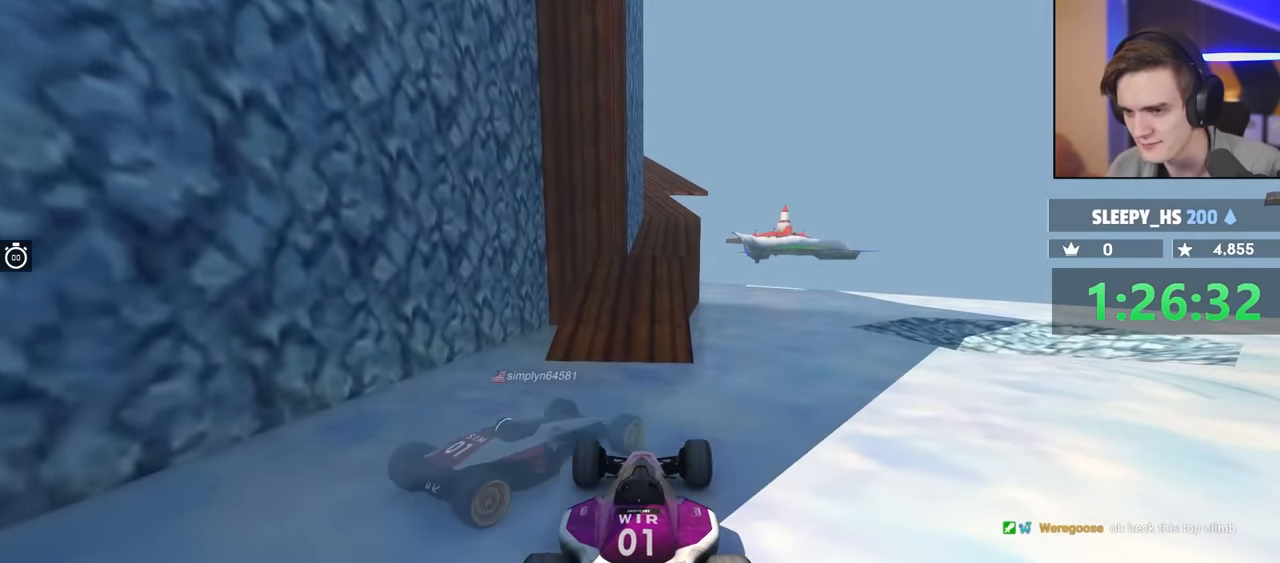
{"keys": [], "events": [[284, "up", "down"], [434, "up", "up"]]}
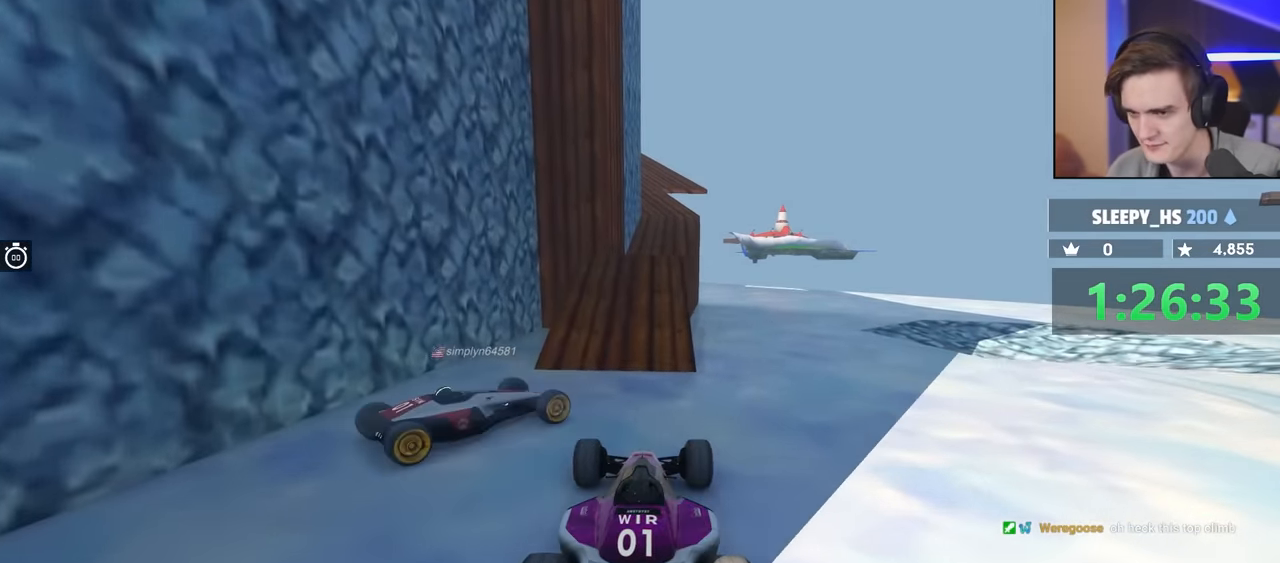
{"keys": ["brake"], "events": [[400, "brake", "down"]]}
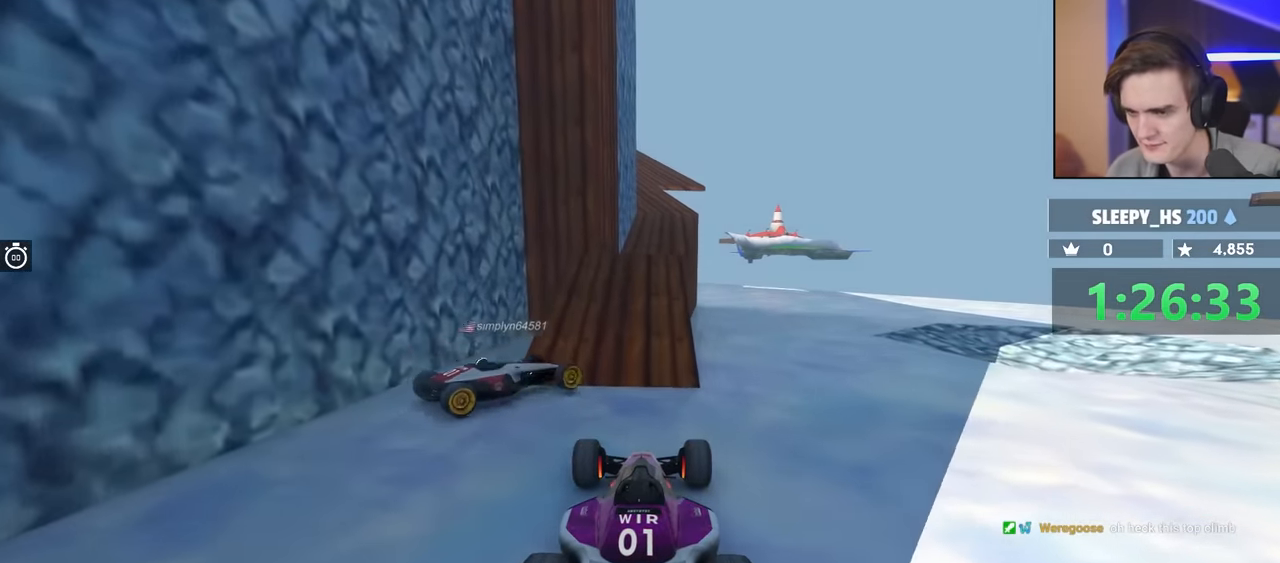
{"keys": ["up"], "events": [[167, "brake", "up"], [500, "up", "down"]]}
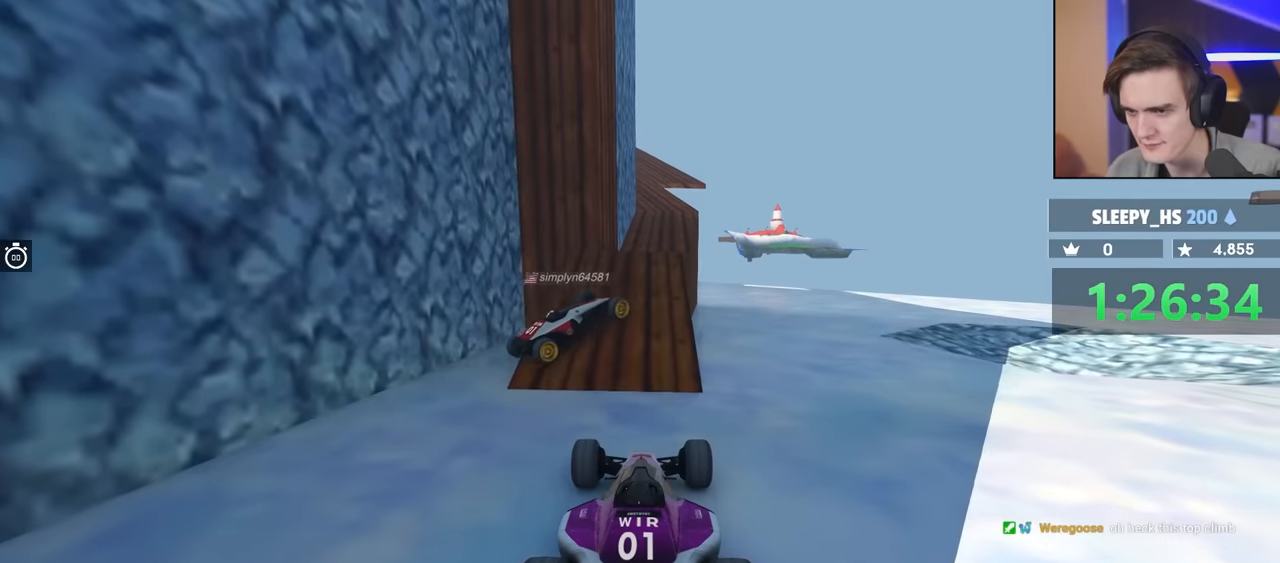
{"keys": [], "events": [[384, "up", "up"]]}
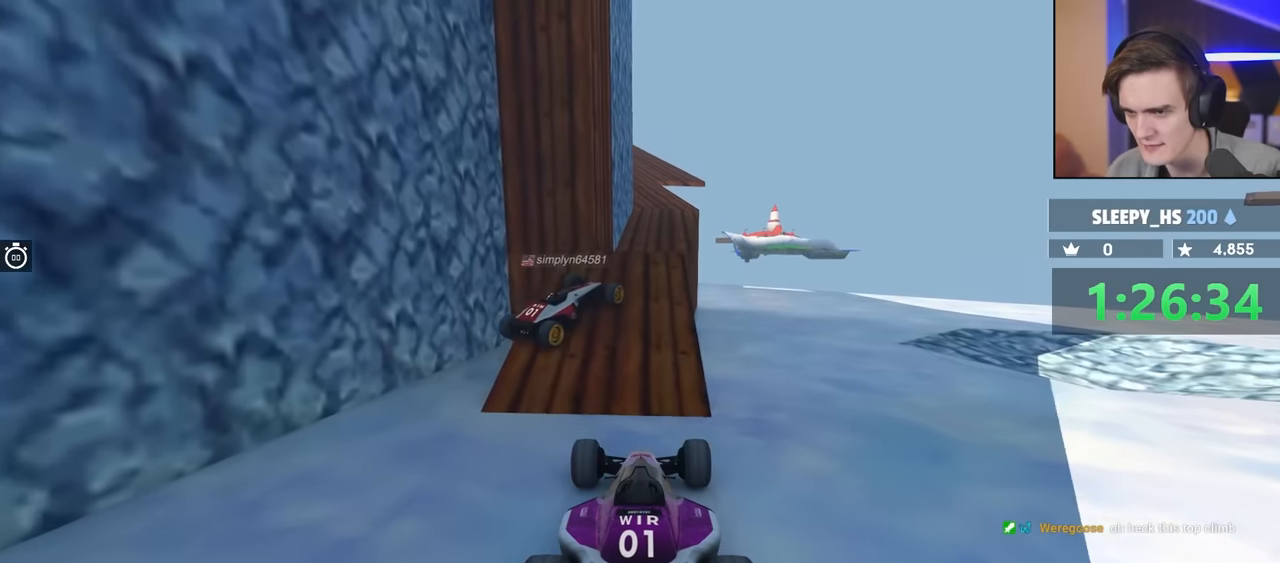
{"keys": [], "events": [[67, "up", "down"], [400, "up", "up"]]}
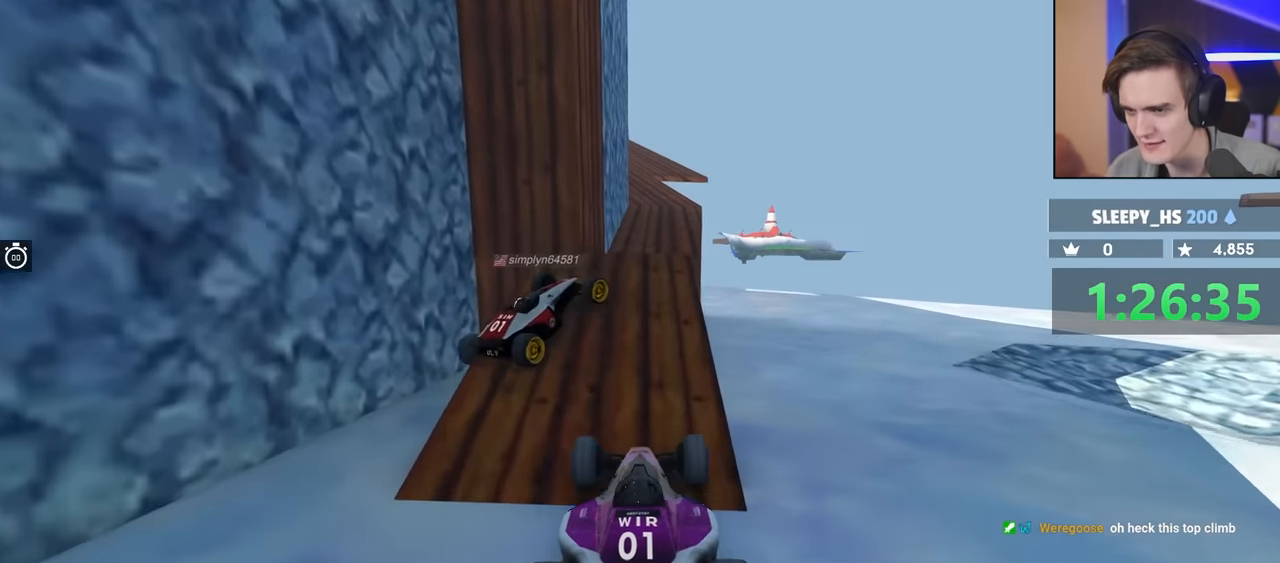
{"keys": ["up"], "events": [[450, "up", "down"]]}
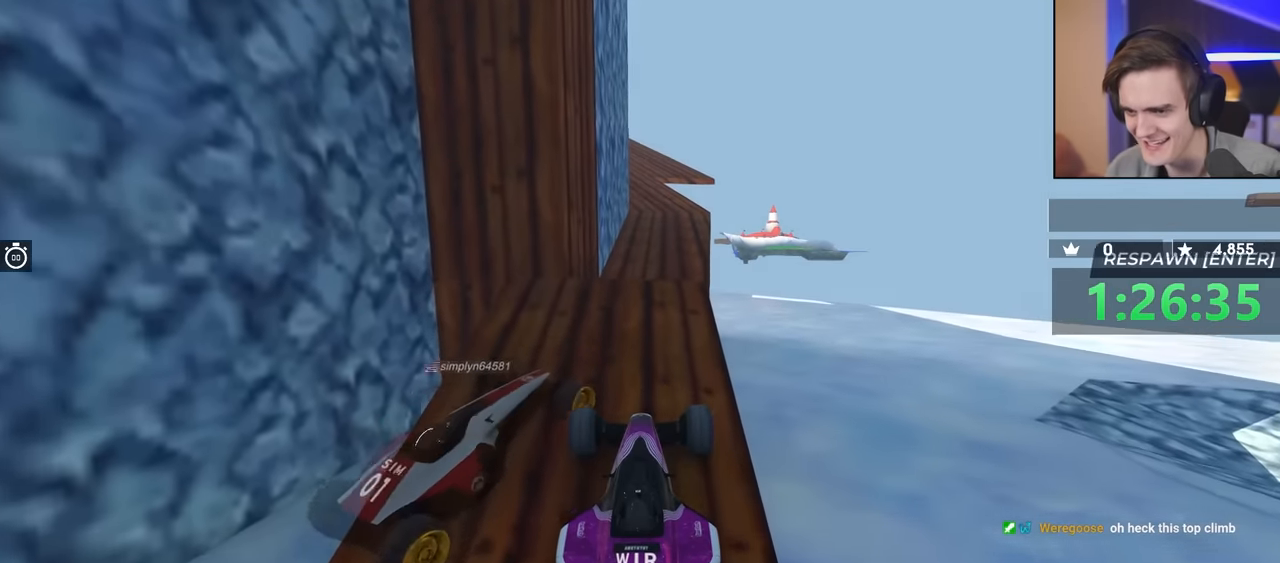
{"keys": [], "events": [[217, "up", "up"]]}
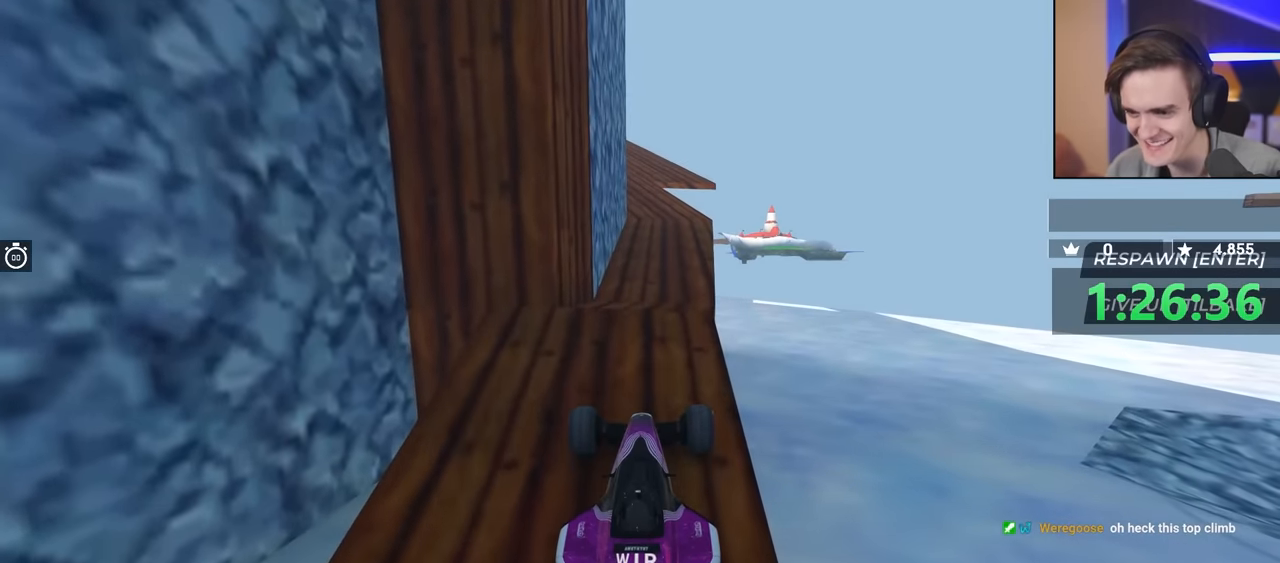
{"keys": ["up"], "events": [[184, "up", "down"]]}
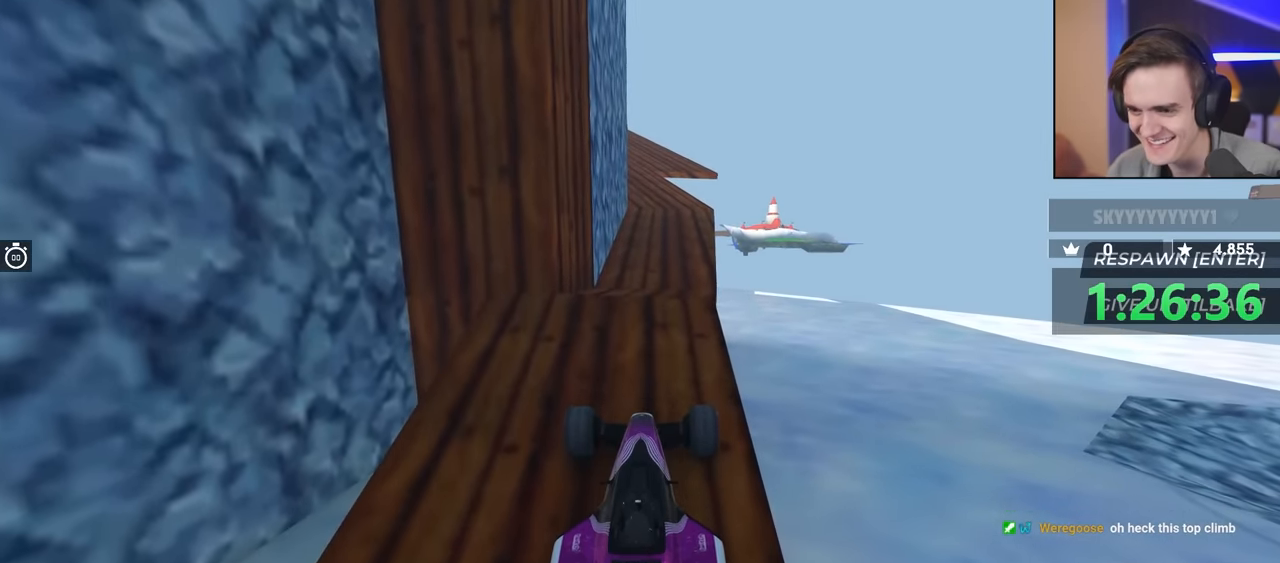
{"keys": ["brake"], "events": [[350, "up", "up"], [484, "brake", "down"]]}
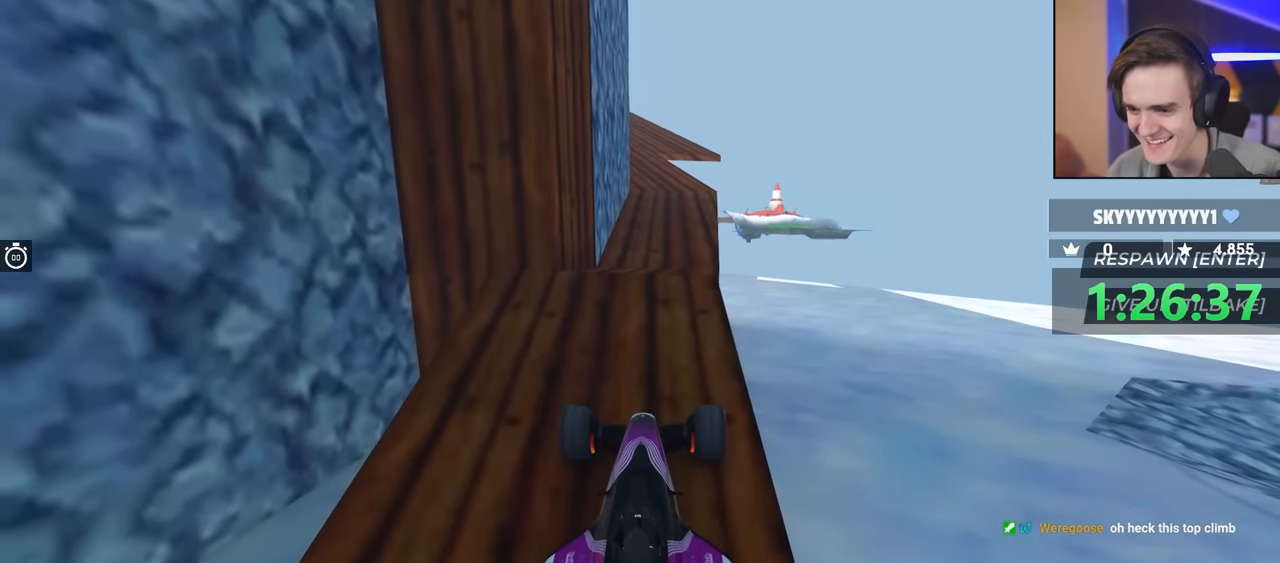
{"keys": ["up"], "events": [[317, "brake", "up"], [500, "up", "down"]]}
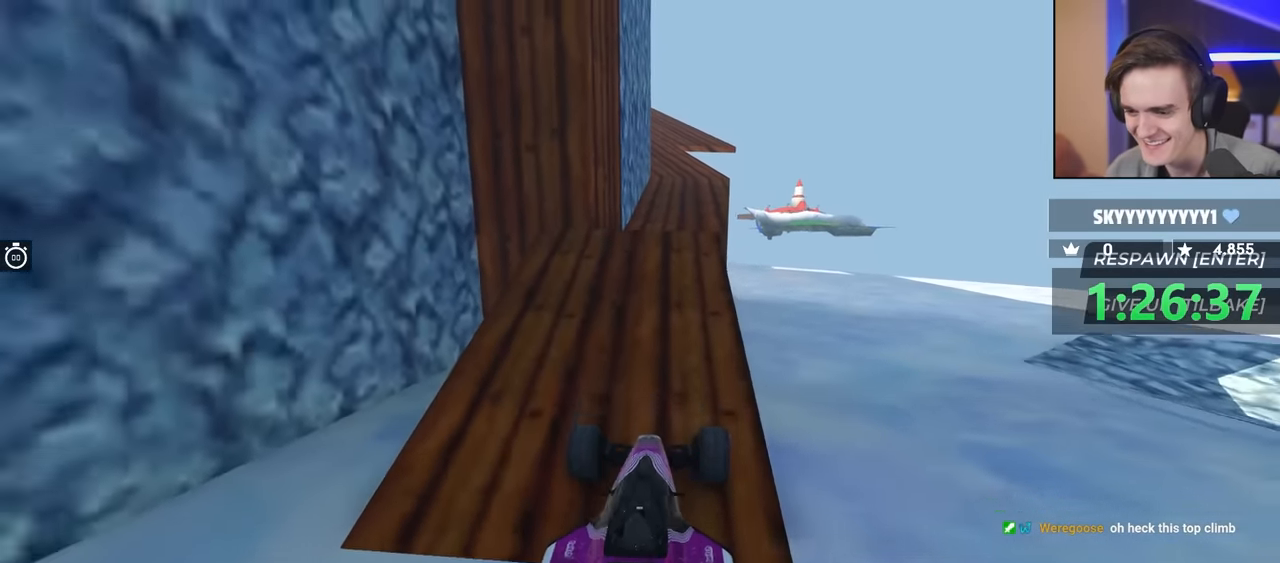
{"keys": ["up"], "events": []}
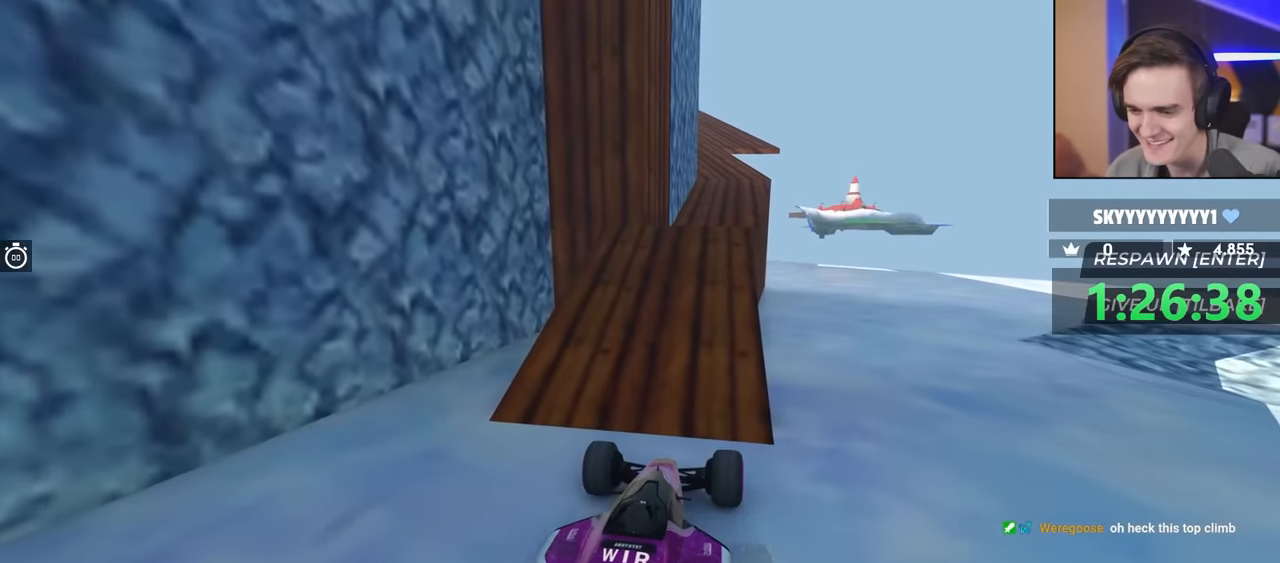
{"keys": [], "events": [[484, "up", "up"]]}
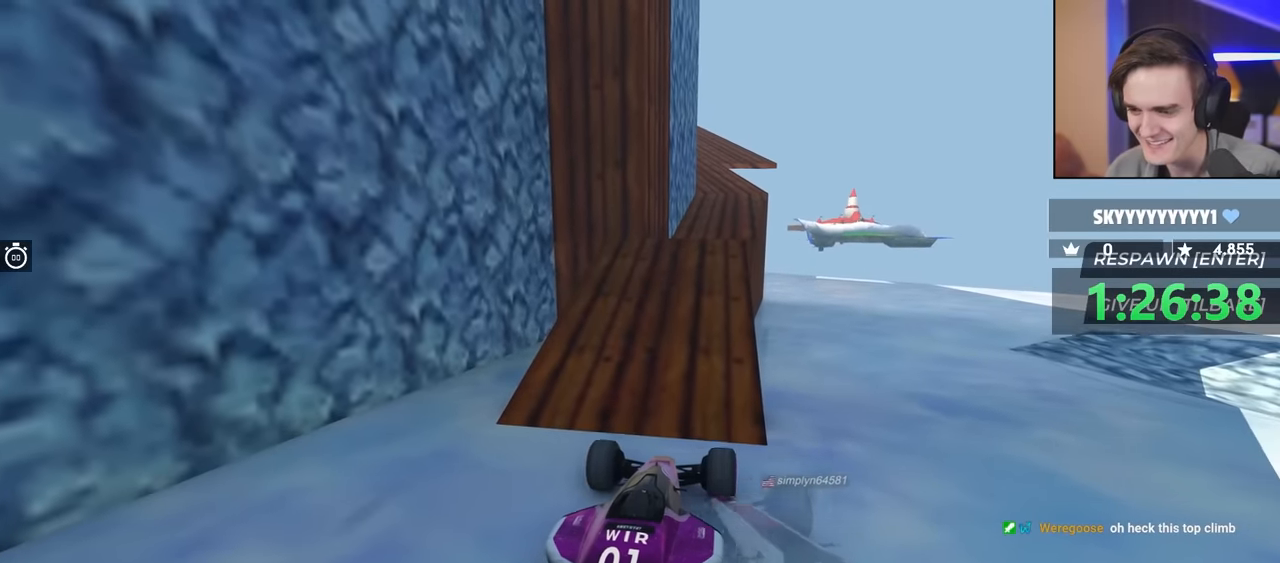
{"keys": ["brake"], "events": [[267, "brake", "down"]]}
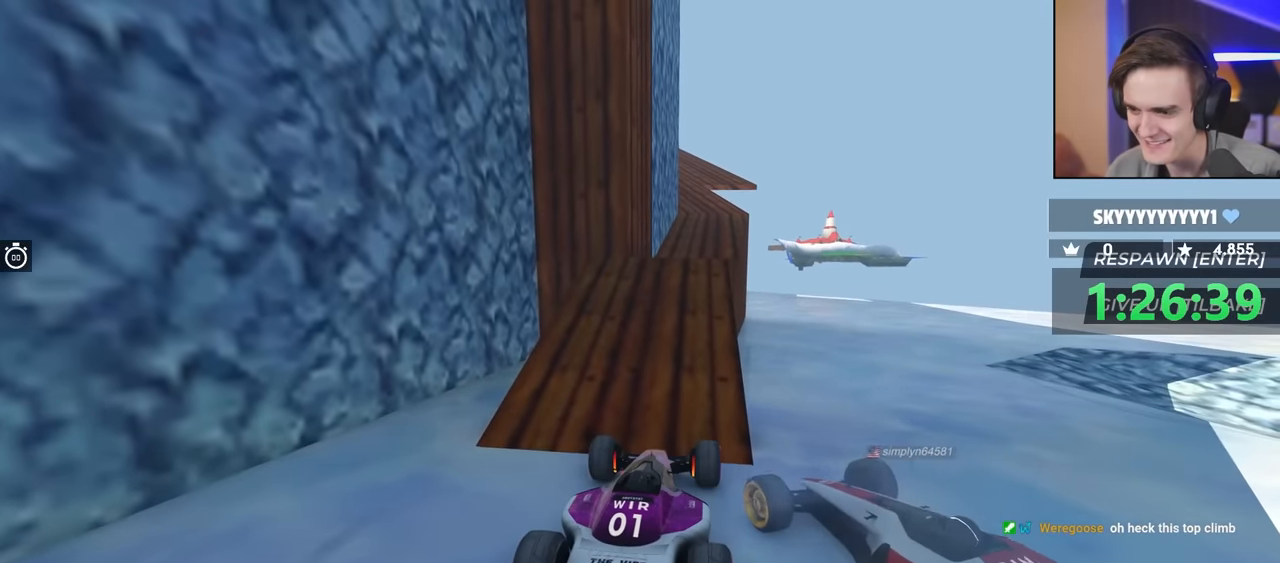
{"keys": [], "events": [[234, "brake", "up"]]}
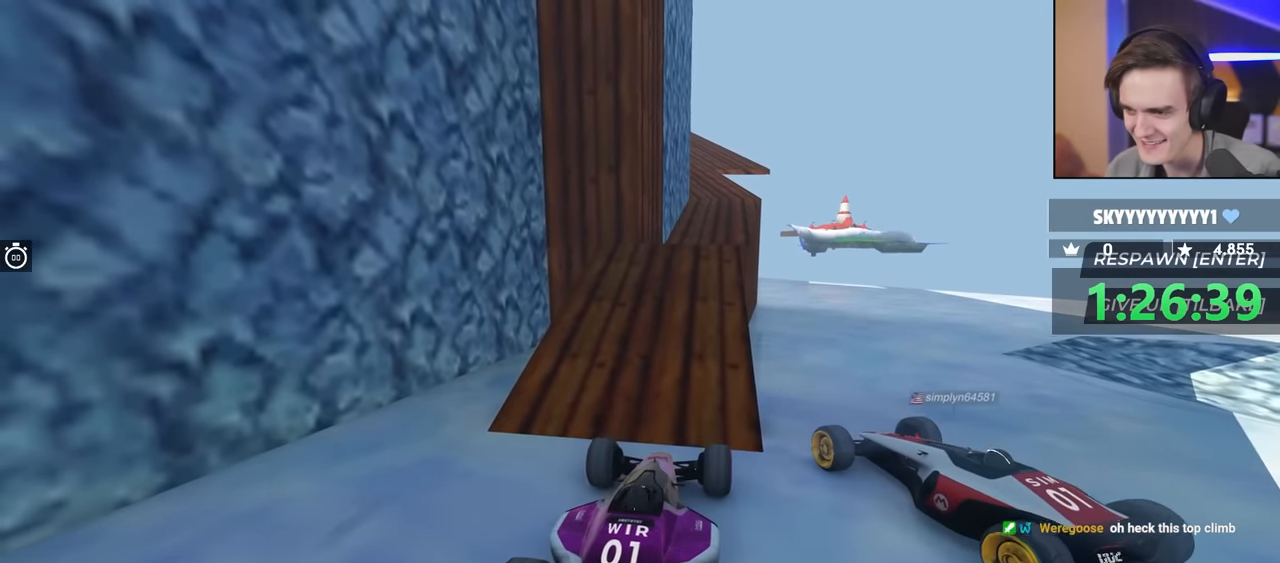
{"keys": [], "events": []}
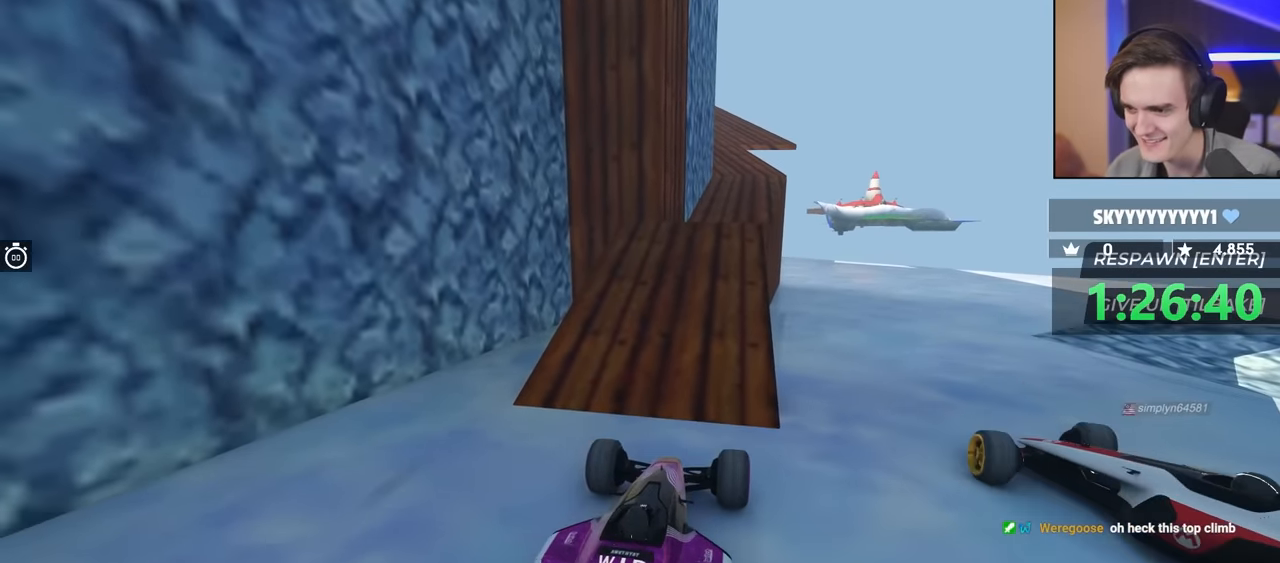
{"keys": [], "events": [[100, "brake", "down"], [334, "brake", "up"]]}
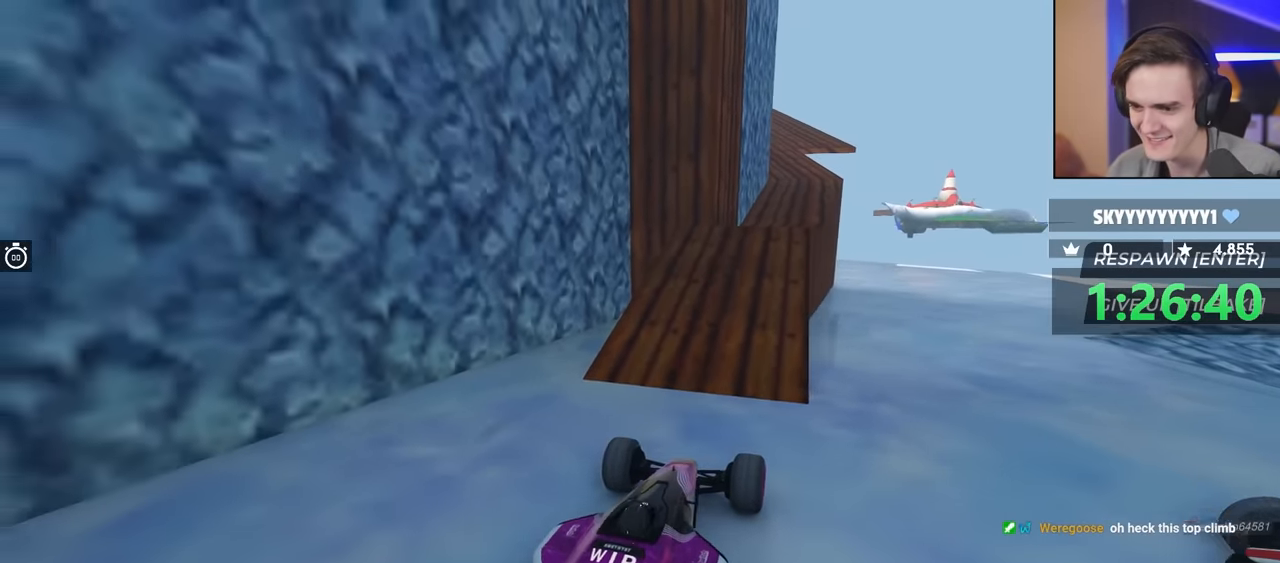
{"keys": [], "events": [[17, "up", "down"], [200, "up", "up"]]}
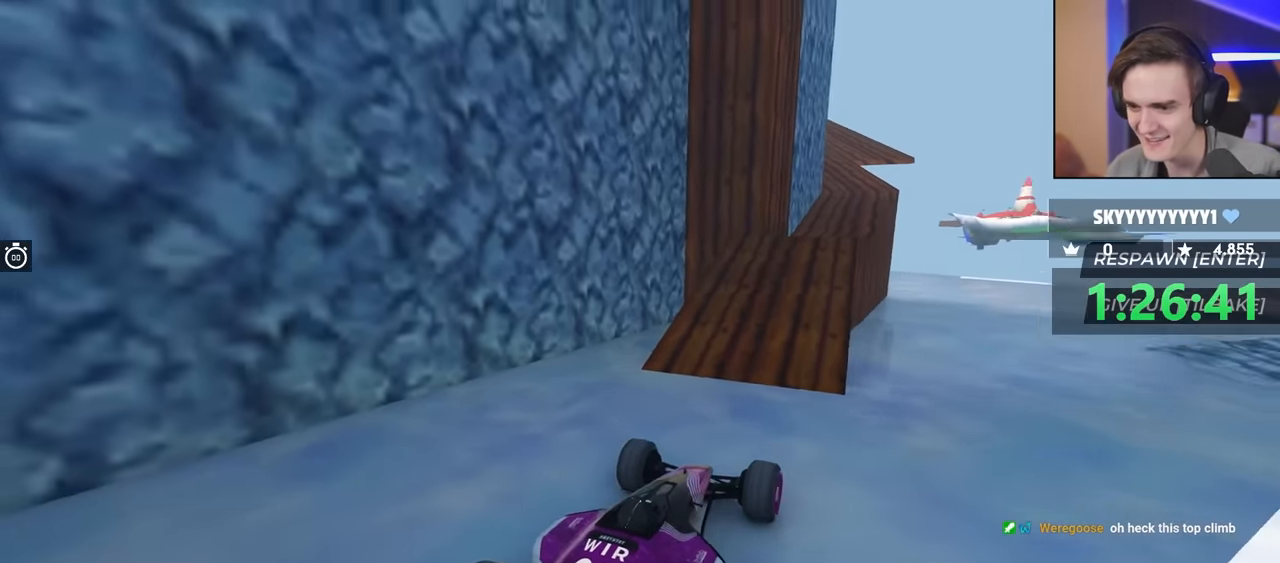
{"keys": [], "events": []}
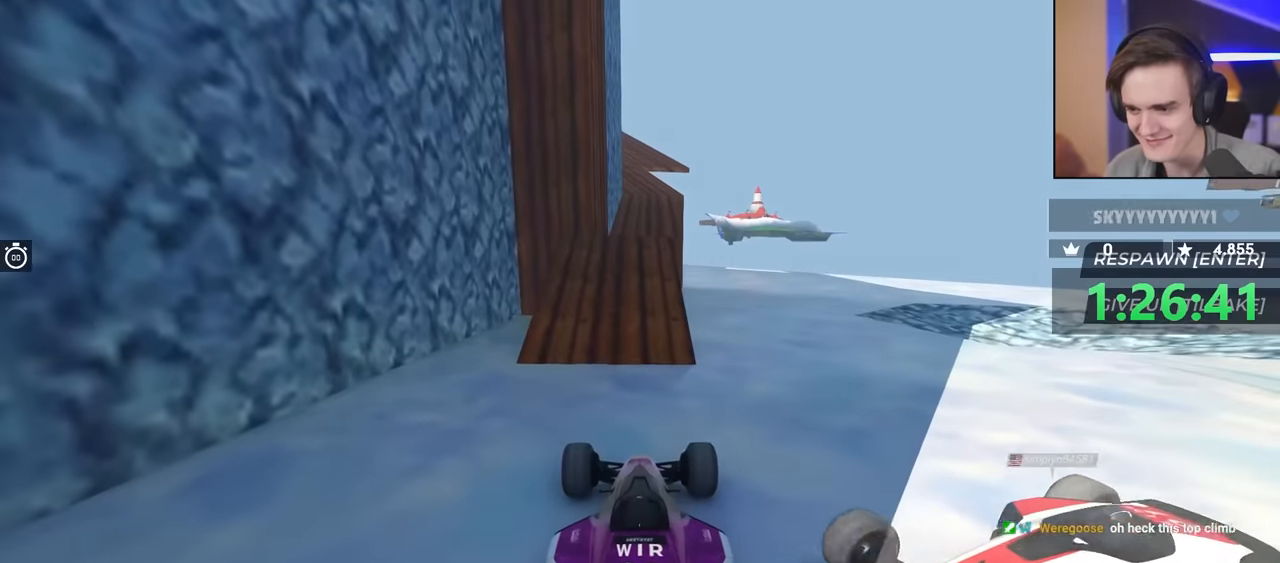
{"keys": [], "events": []}
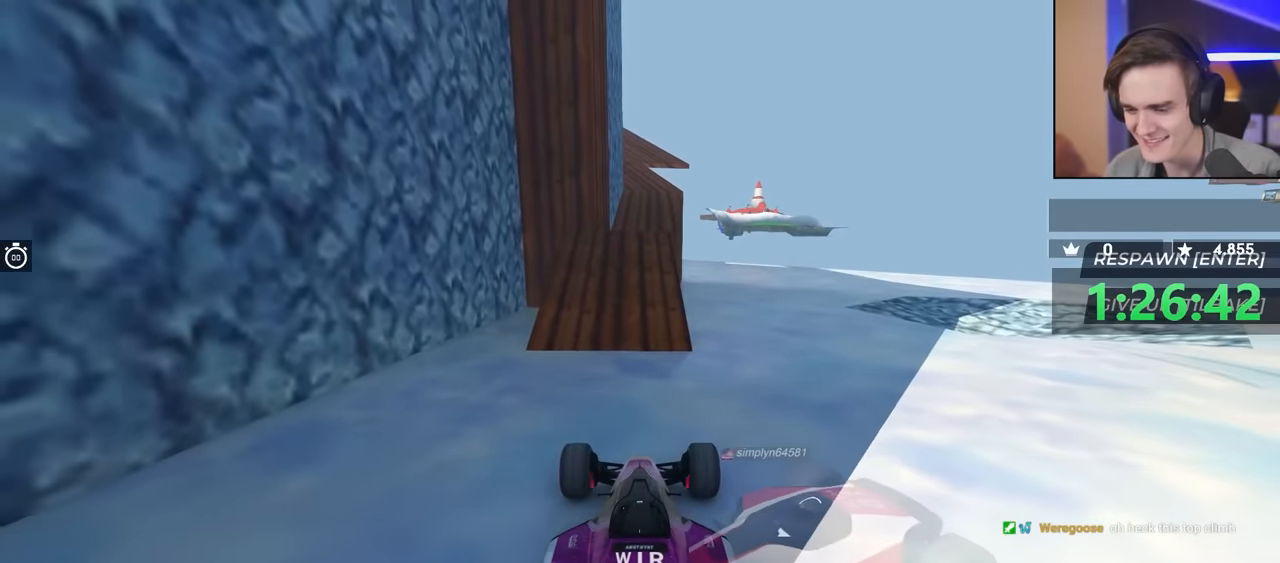
{"keys": [], "events": [[17, "up", "down"], [67, "up", "up"]]}
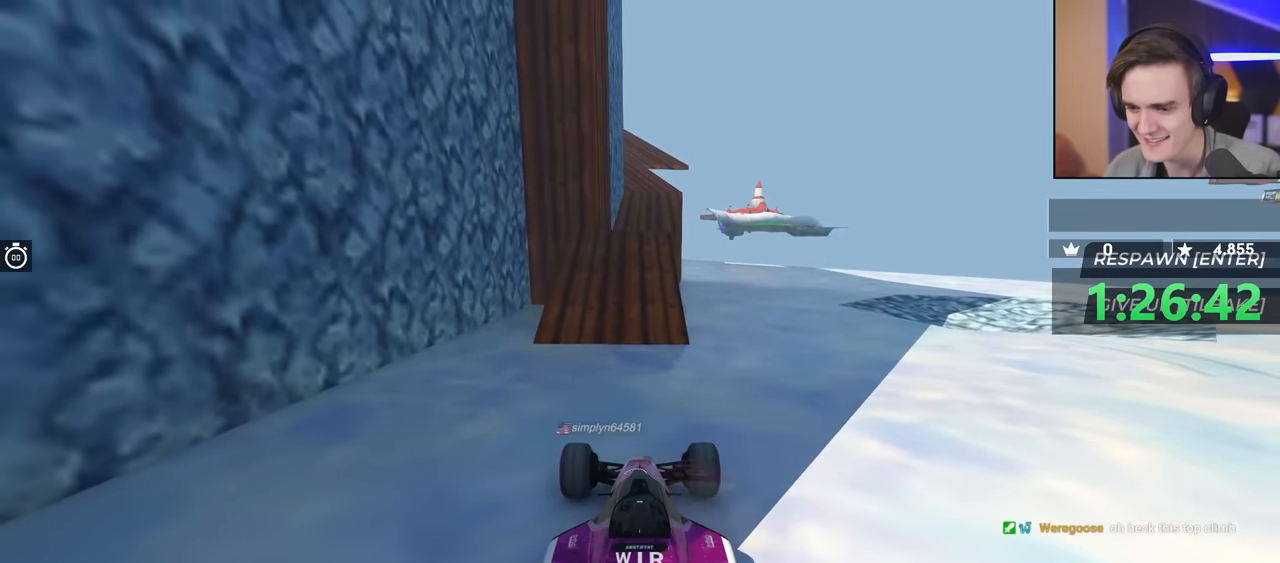
{"keys": [], "events": []}
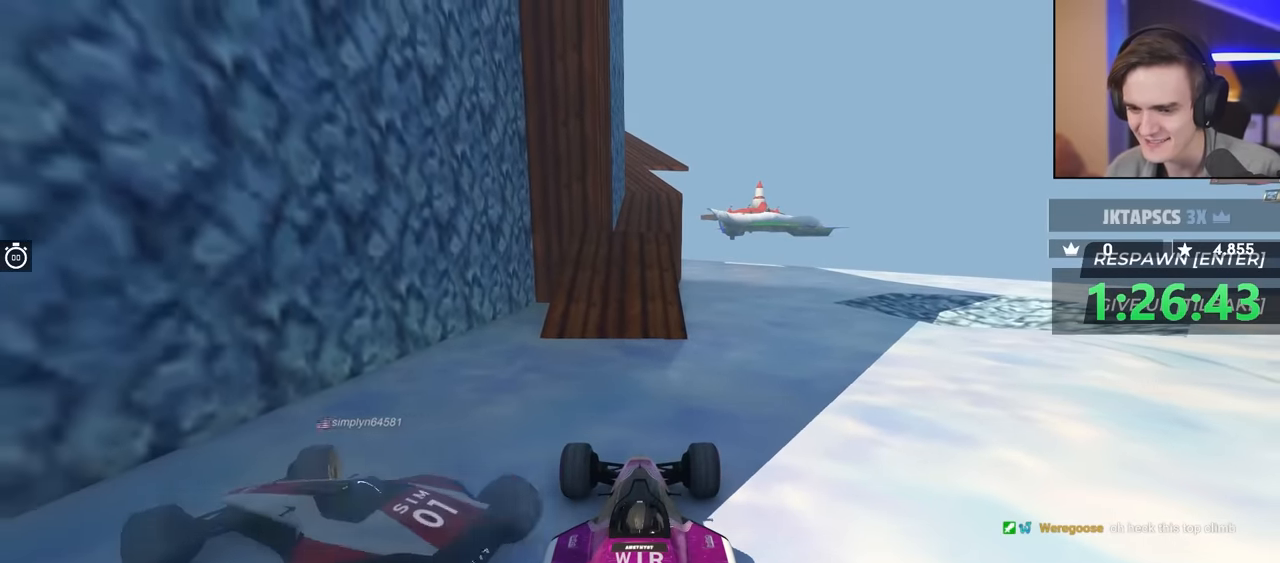
{"keys": [], "events": []}